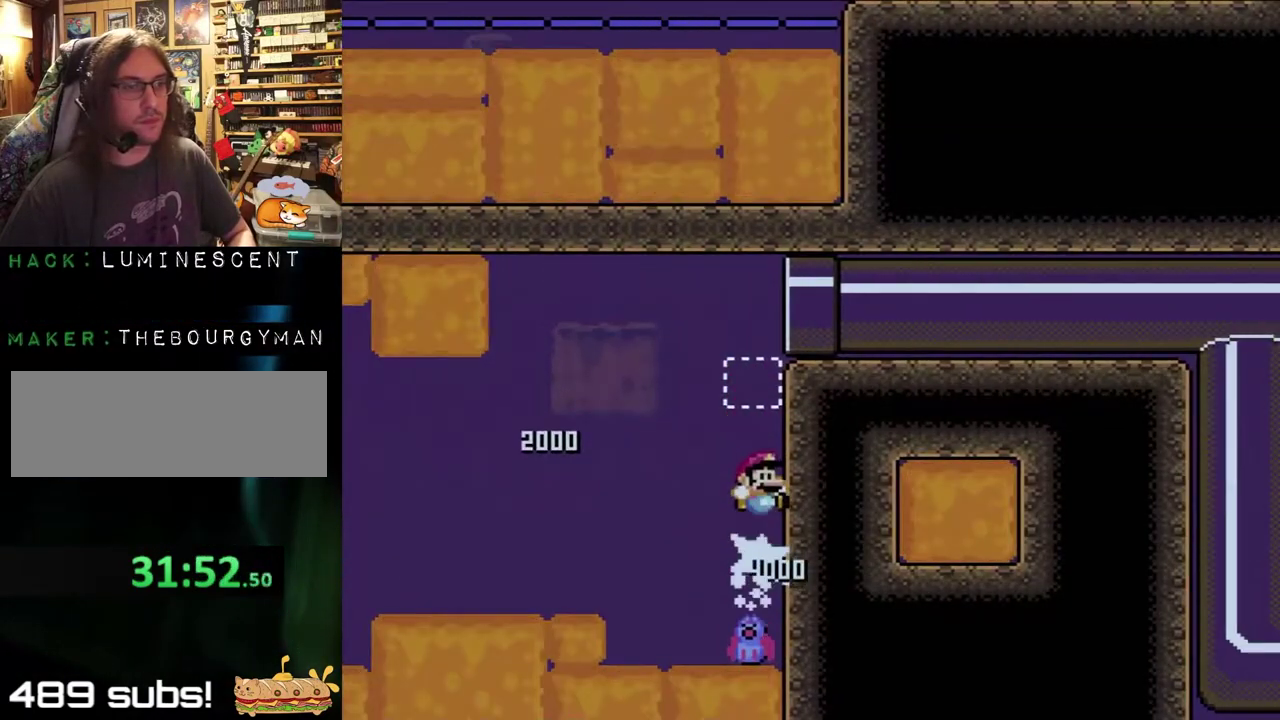
Gameplay with a controller (Nintendo layout); each line is a JSON object with the inputs held at the frame after it. "events" lists button and stick changes between this image and that frame as [ms after this image, input, new state], when the widget could be followed in between. Not read: L3 R3 SELECT START.
{"buttons": ["B", "Y", "DPAD_LEFT"], "events": [[117, "B", "down"], [467, "DPAD_LEFT", "down"]]}
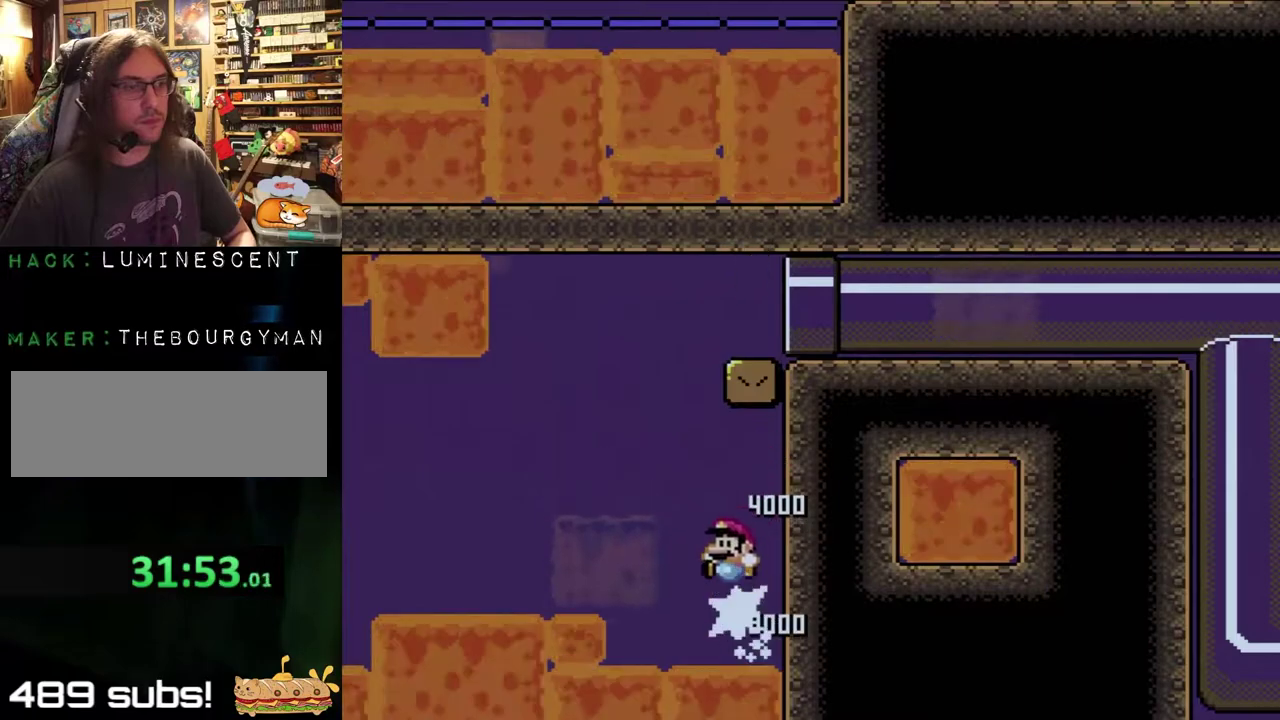
{"buttons": ["B", "Y", "DPAD_RIGHT"], "events": [[267, "DPAD_LEFT", "up"], [267, "DPAD_RIGHT", "down"]]}
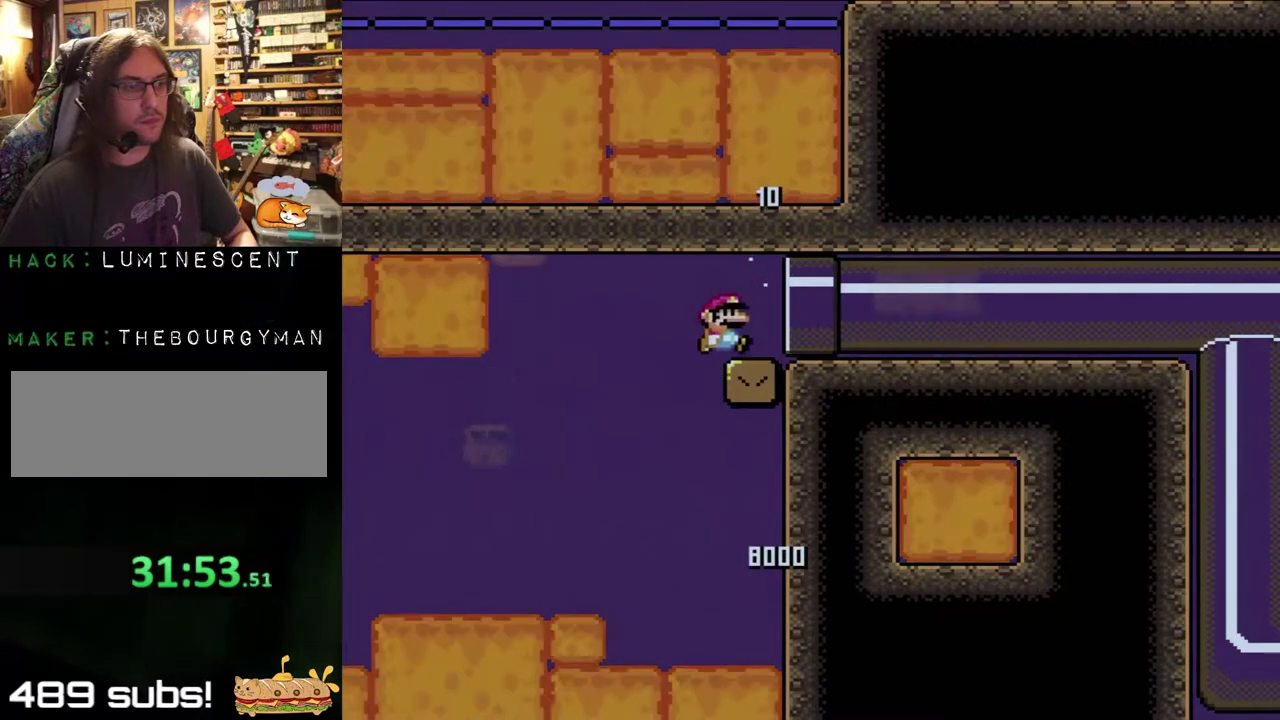
{"buttons": ["B", "Y", "DPAD_RIGHT"], "events": []}
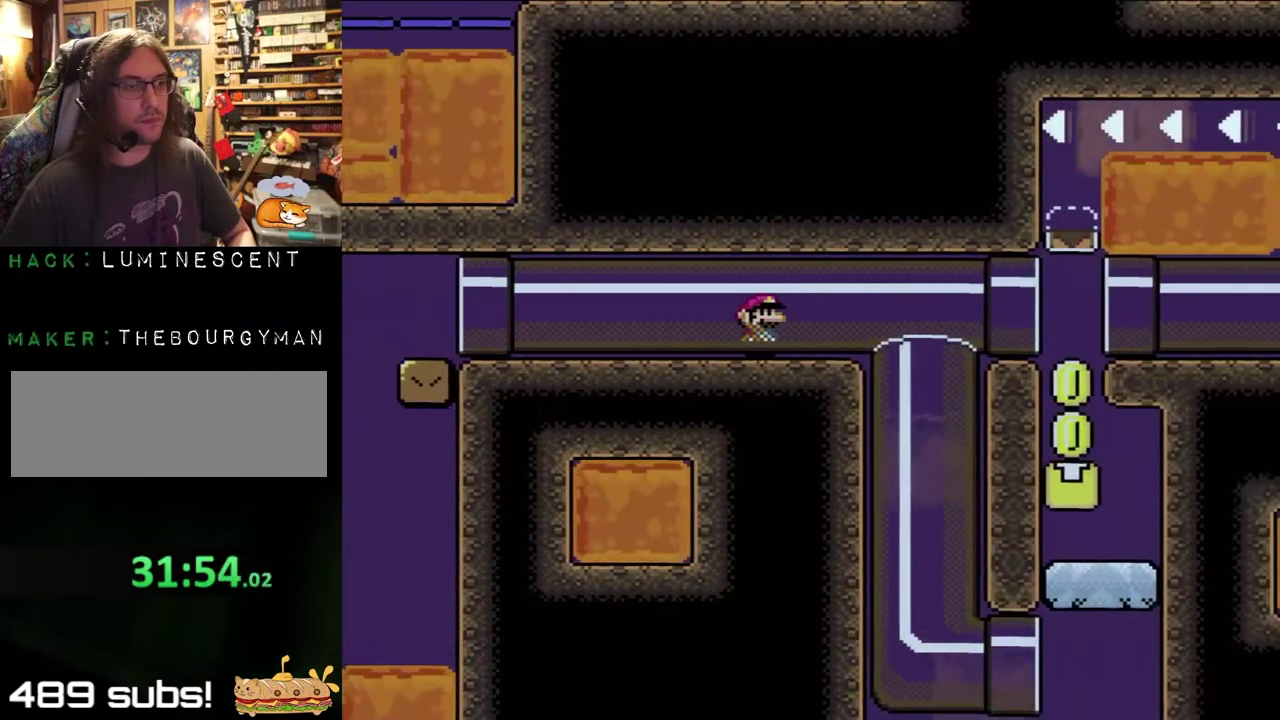
{"buttons": ["Y", "DPAD_RIGHT"], "events": [[283, "B", "up"], [283, "DPAD_RIGHT", "up"], [500, "DPAD_RIGHT", "down"]]}
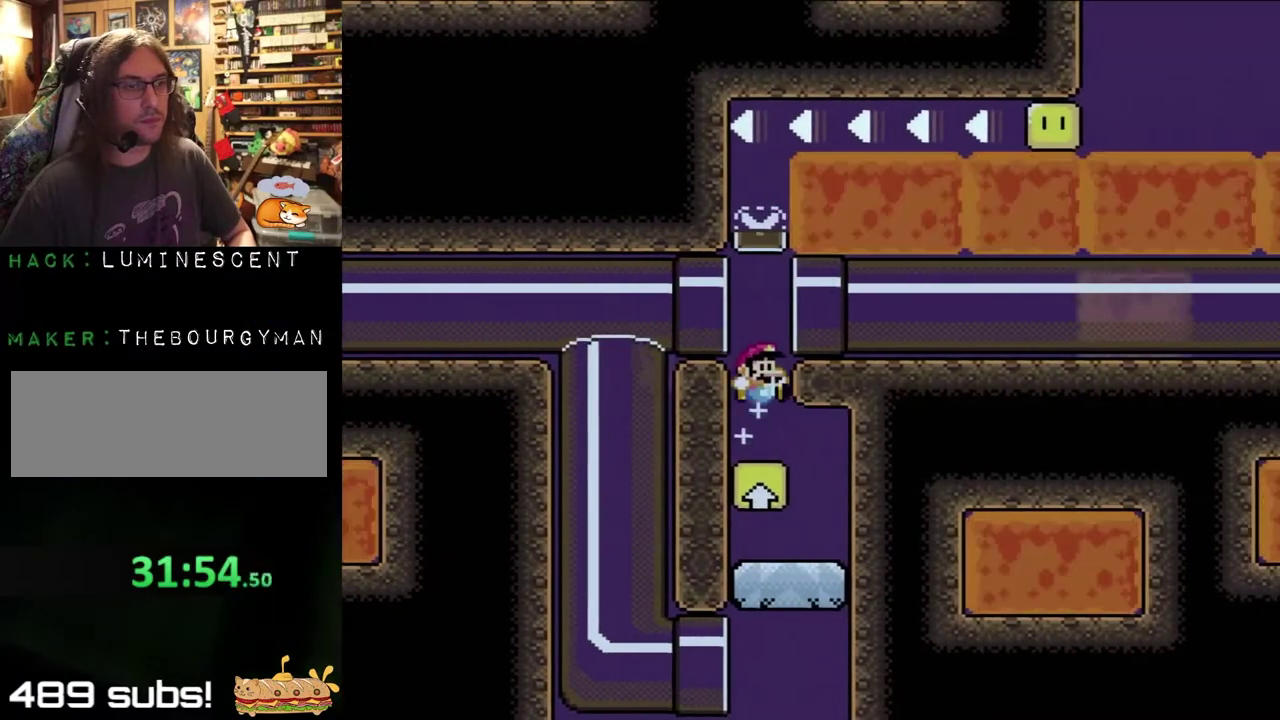
{"buttons": ["Y"], "events": [[467, "DPAD_RIGHT", "up"]]}
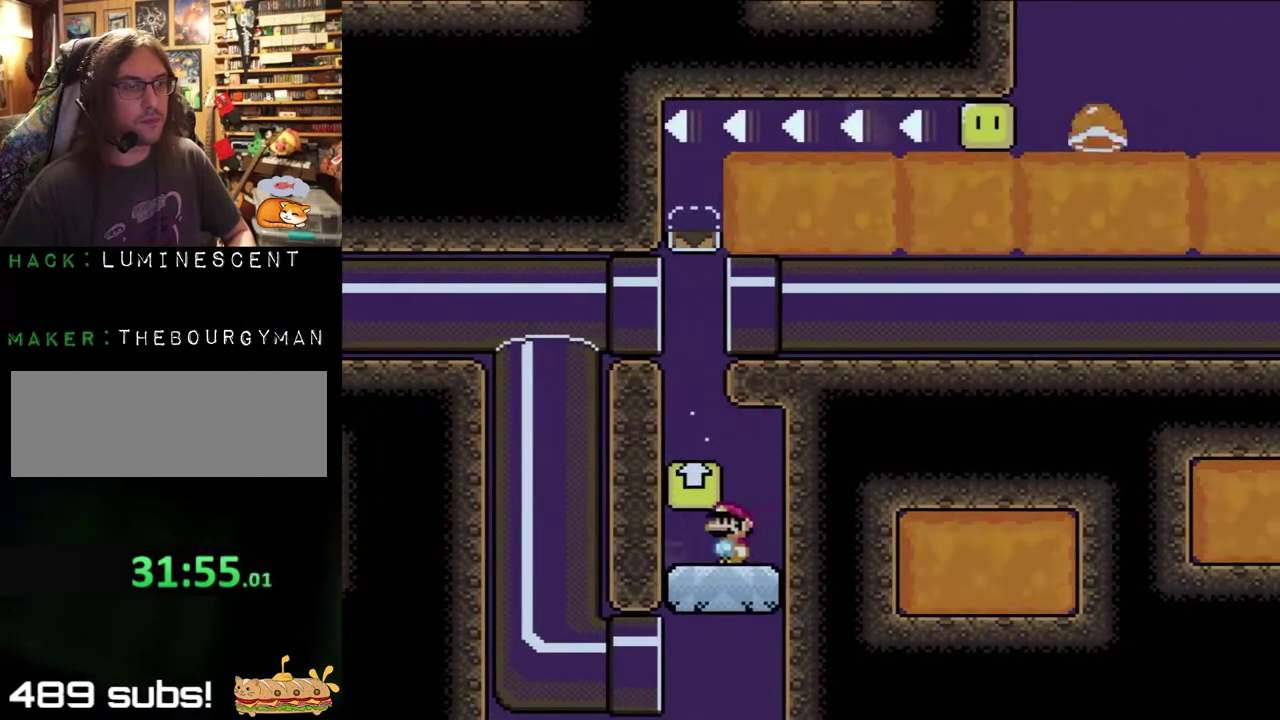
{"buttons": ["B", "Y", "DPAD_LEFT"], "events": [[17, "DPAD_LEFT", "down"], [250, "B", "down"], [317, "B", "up"], [450, "B", "down"]]}
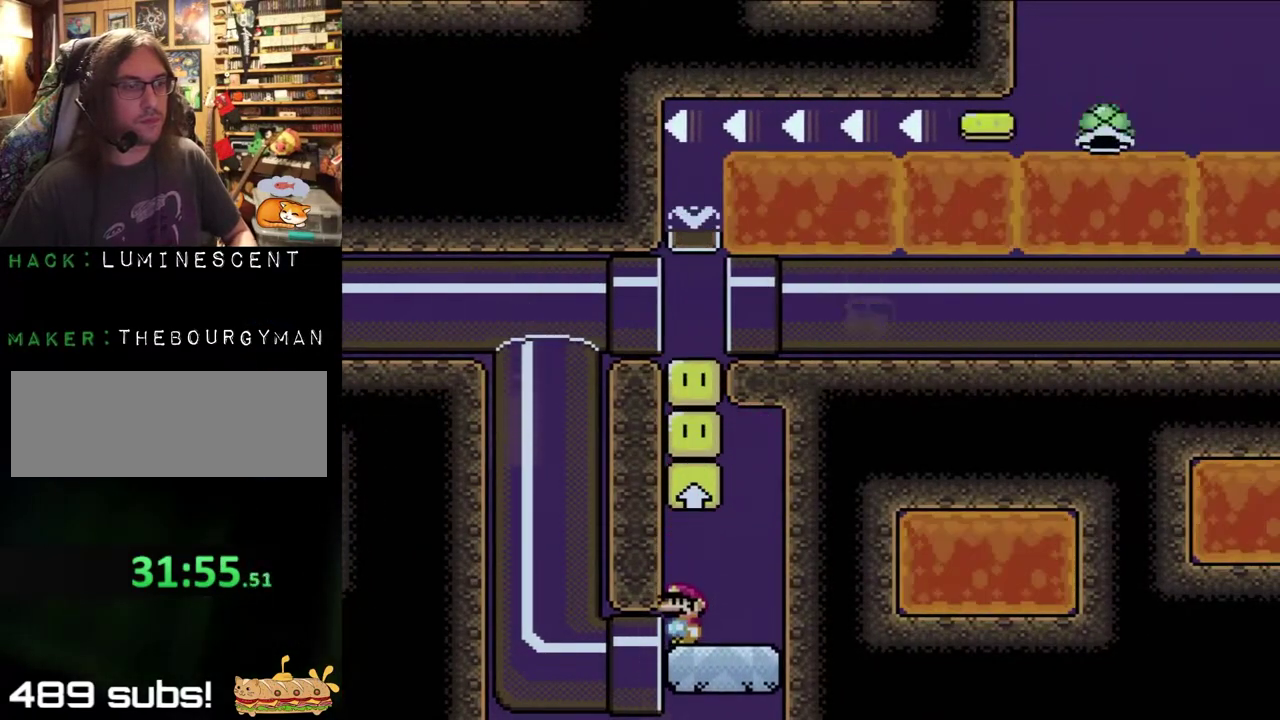
{"buttons": ["Y", "DPAD_LEFT"], "events": [[33, "B", "up"]]}
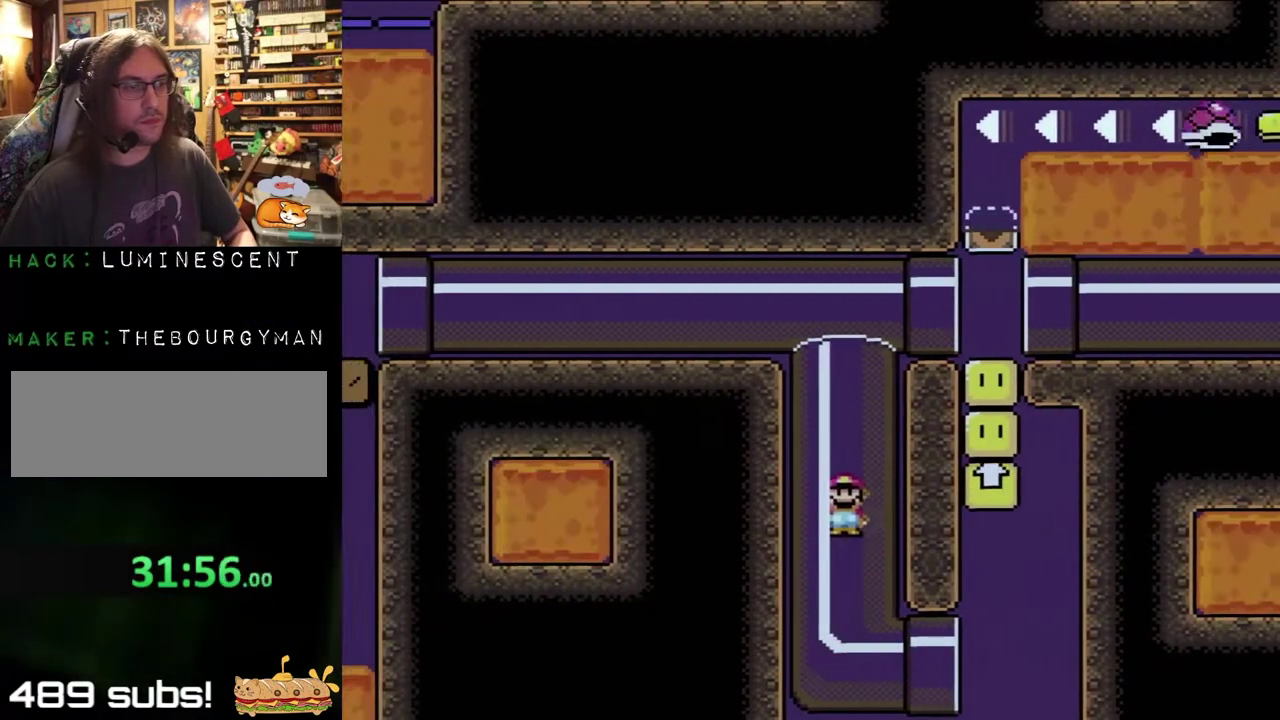
{"buttons": ["Y", "DPAD_RIGHT"], "events": [[67, "DPAD_LEFT", "up"], [133, "DPAD_RIGHT", "down"]]}
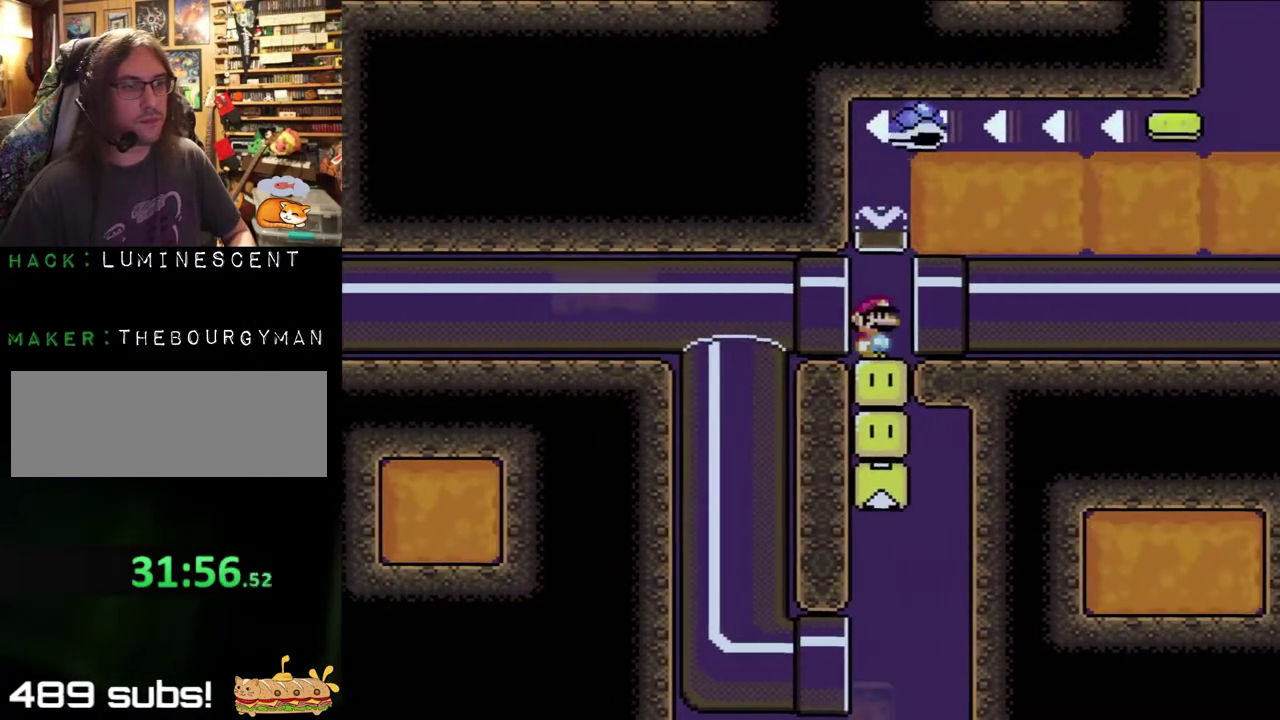
{"buttons": ["Y", "DPAD_RIGHT"], "events": []}
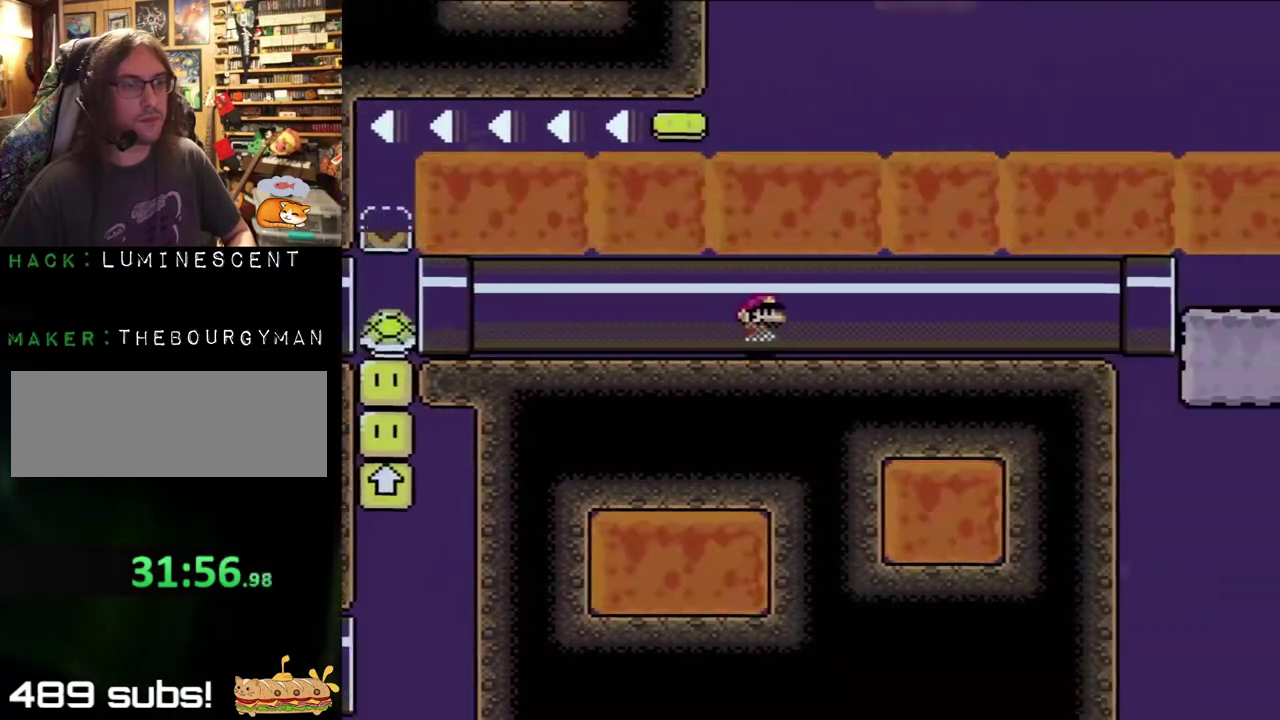
{"buttons": ["Y", "DPAD_RIGHT"], "events": []}
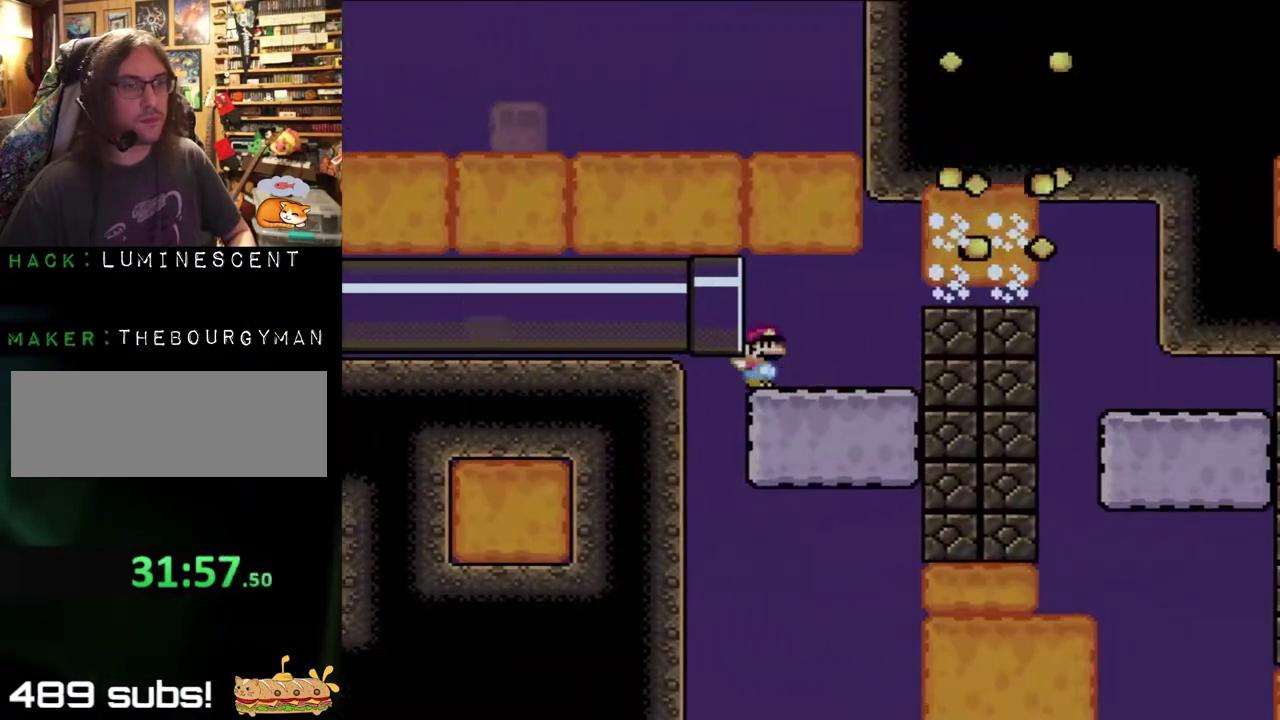
{"buttons": ["X", "DPAD_RIGHT"], "events": [[133, "X", "down"], [133, "Y", "up"]]}
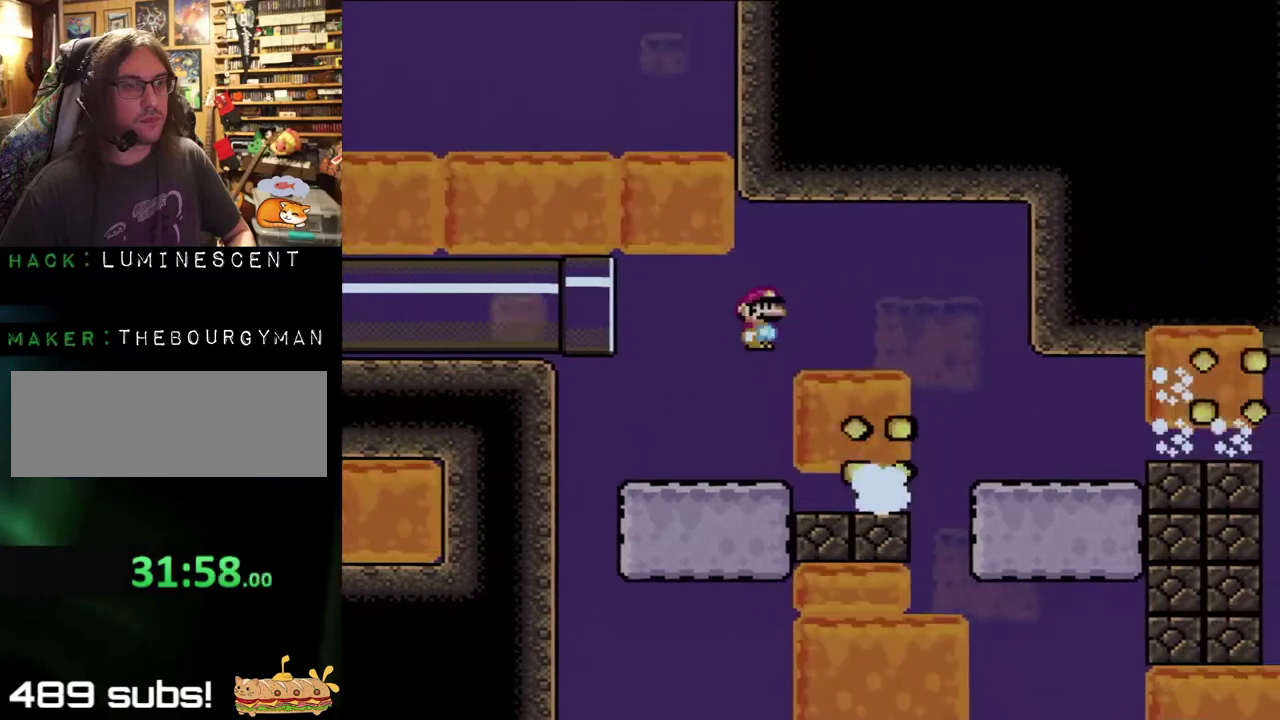
{"buttons": ["X", "DPAD_RIGHT"], "events": [[50, "A", "down"], [150, "A", "up"], [200, "A", "down"], [300, "A", "up"]]}
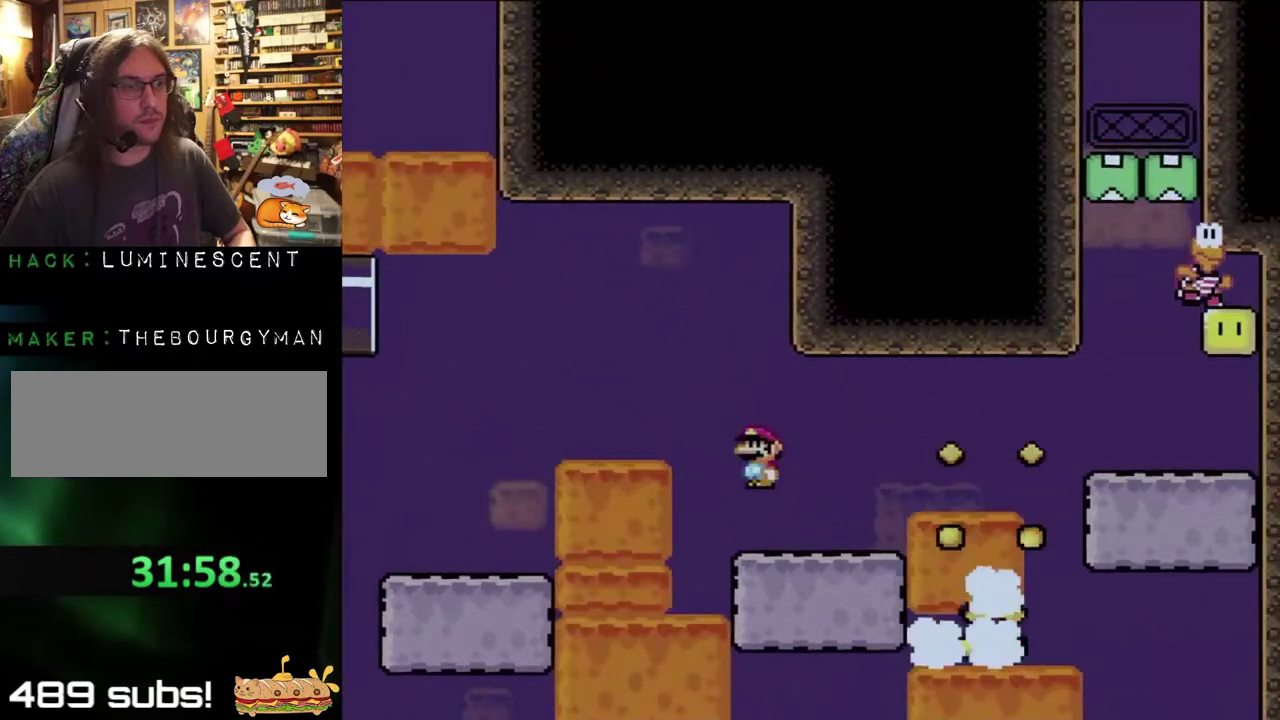
{"buttons": ["X", "DPAD_RIGHT"], "events": [[300, "A", "down"], [400, "A", "up"]]}
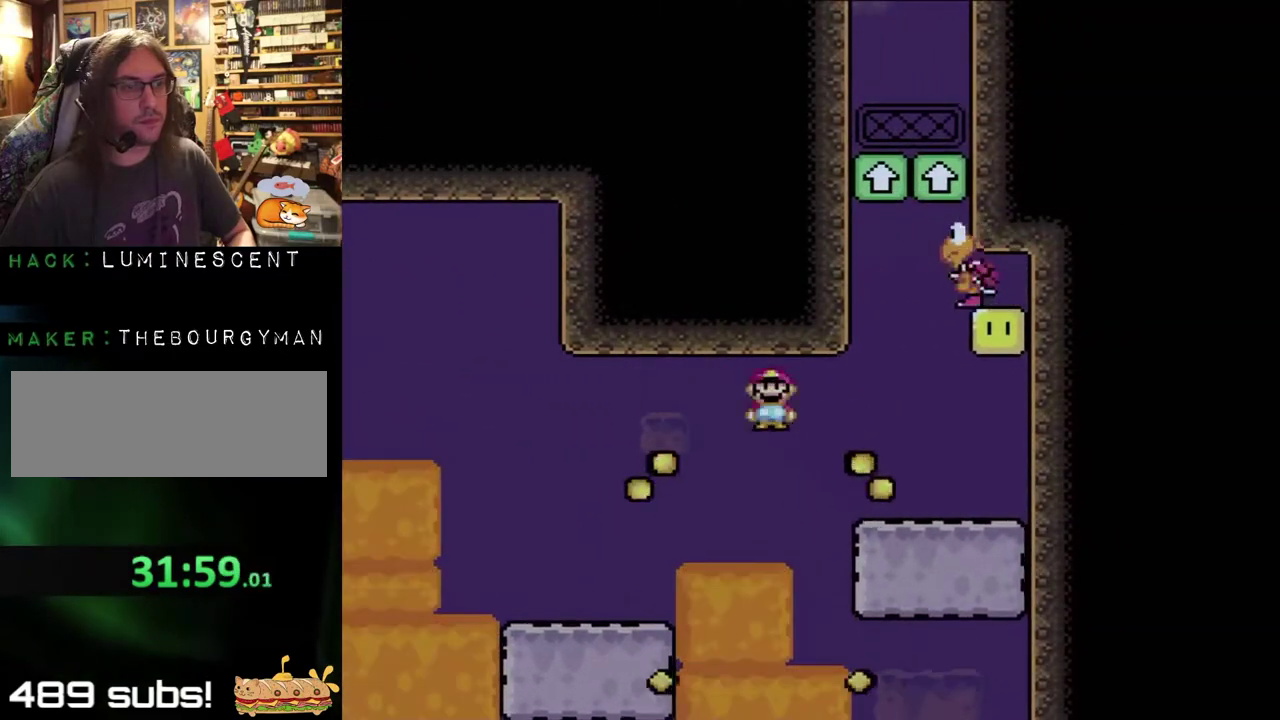
{"buttons": ["B", "Y", "DPAD_RIGHT"], "events": [[17, "A", "down"], [183, "A", "up"], [267, "X", "up"], [267, "Y", "down"], [467, "B", "down"]]}
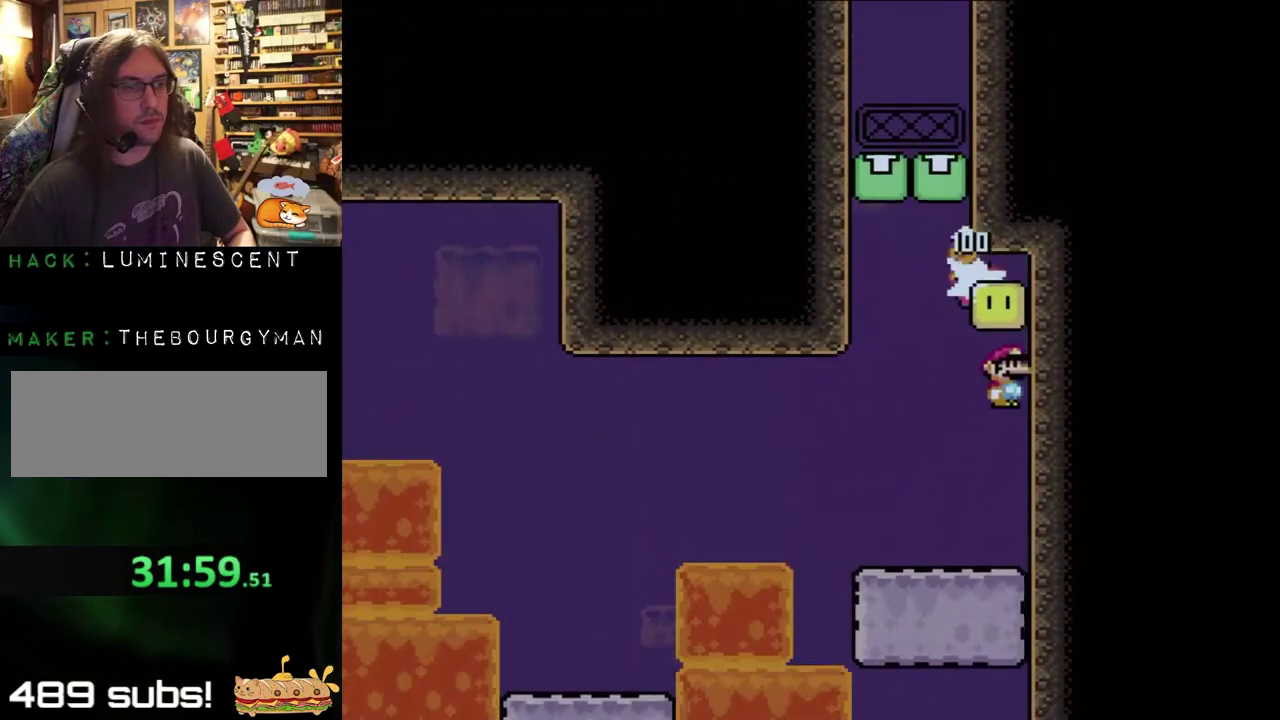
{"buttons": ["Y", "DPAD_LEFT"], "events": [[100, "B", "up"], [100, "DPAD_RIGHT", "up"], [317, "DPAD_LEFT", "down"]]}
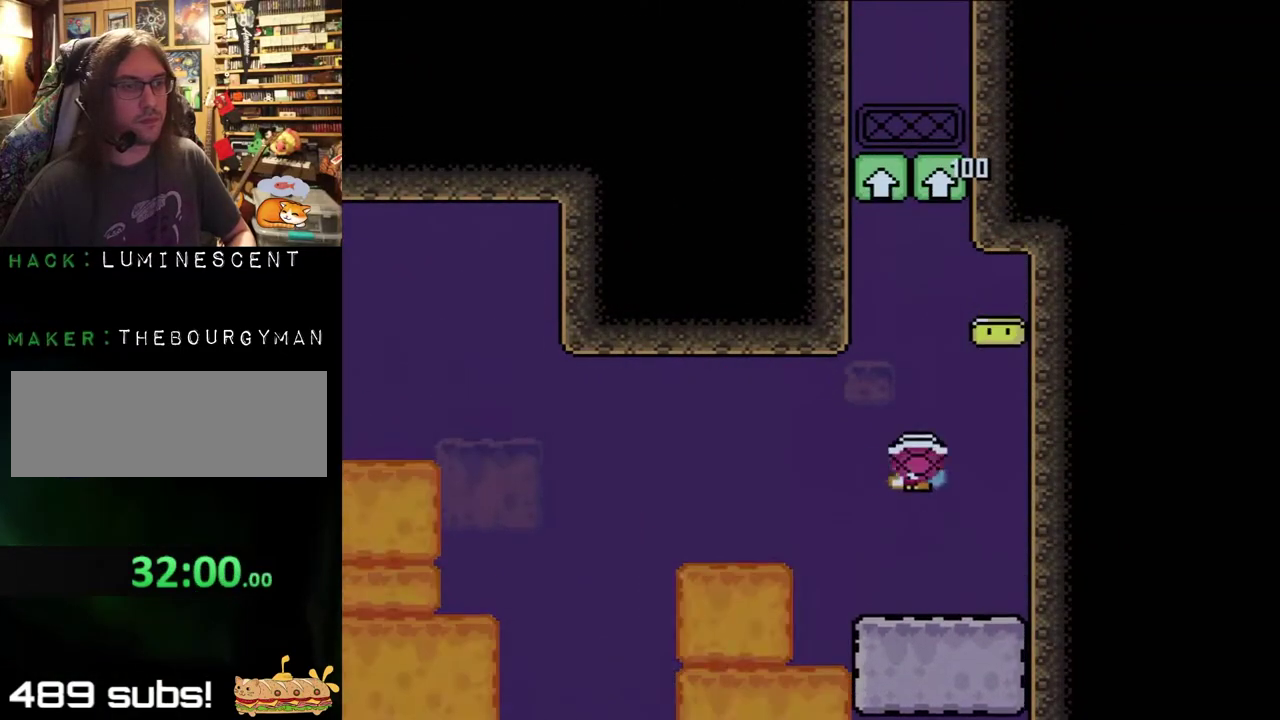
{"buttons": ["B"], "events": [[67, "B", "down"], [150, "DPAD_LEFT", "up"], [183, "DPAD_RIGHT", "down"], [300, "DPAD_RIGHT", "up"], [433, "Y", "up"]]}
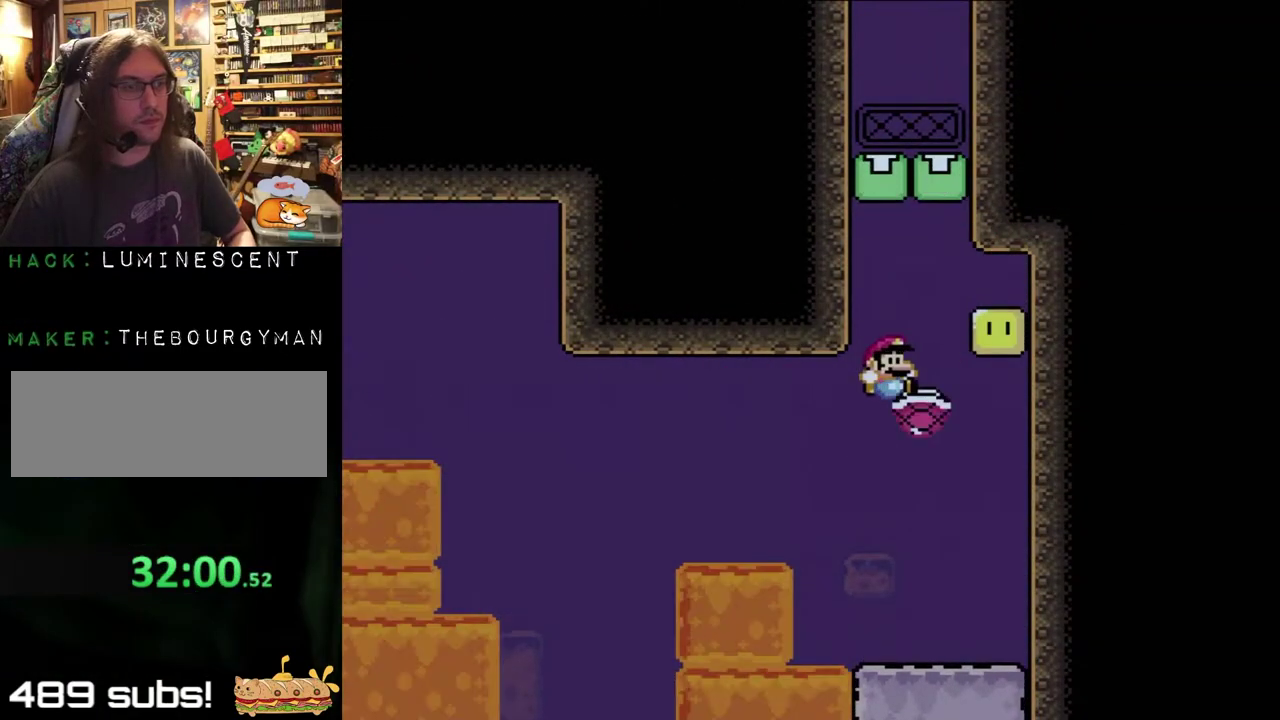
{"buttons": ["B", "Y"], "events": [[17, "Y", "down"], [50, "DPAD_RIGHT", "down"], [267, "DPAD_LEFT", "down"], [267, "DPAD_RIGHT", "up"], [367, "DPAD_LEFT", "up"]]}
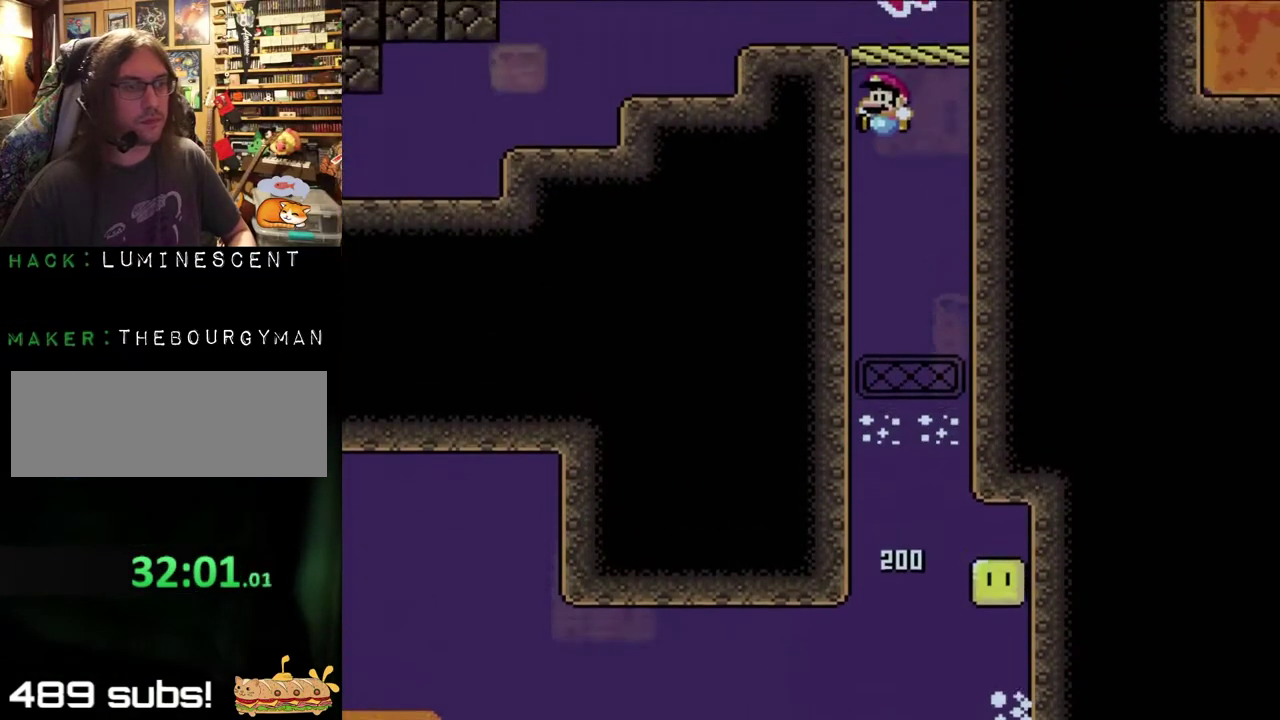
{"buttons": ["Y", "DPAD_LEFT"], "events": [[150, "DPAD_LEFT", "down"], [250, "B", "up"]]}
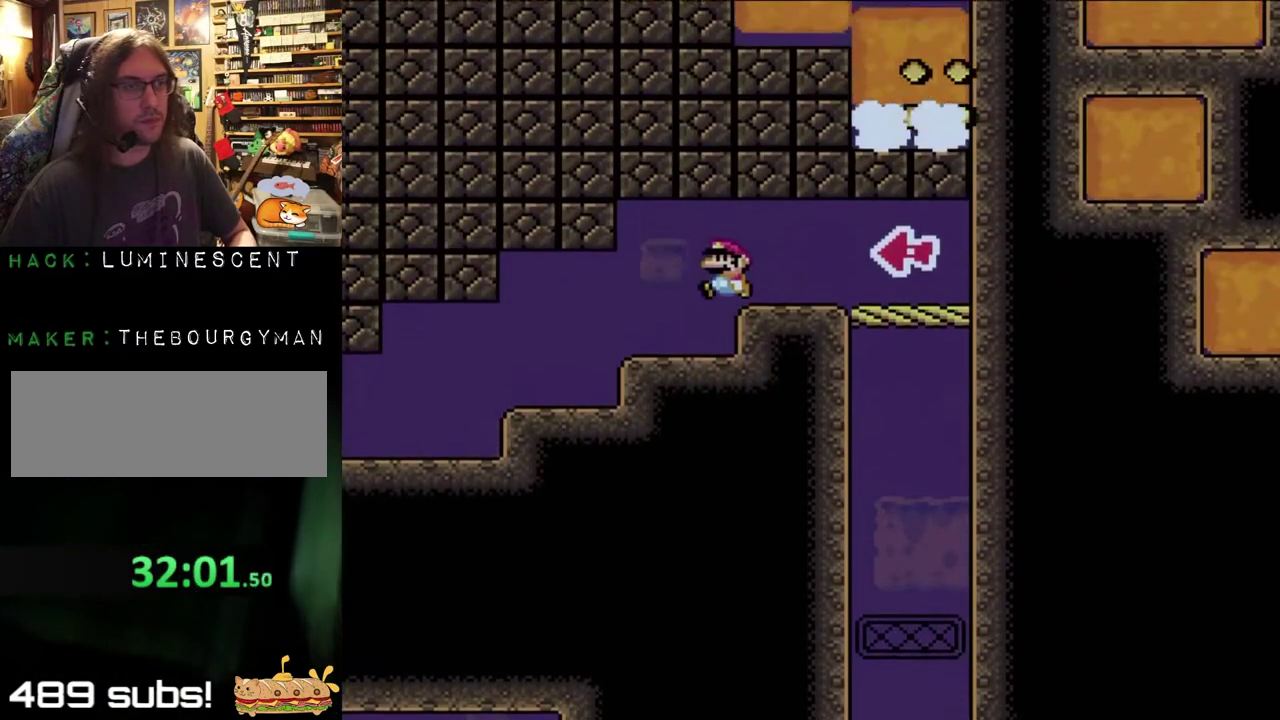
{"buttons": ["Y", "DPAD_LEFT"], "events": []}
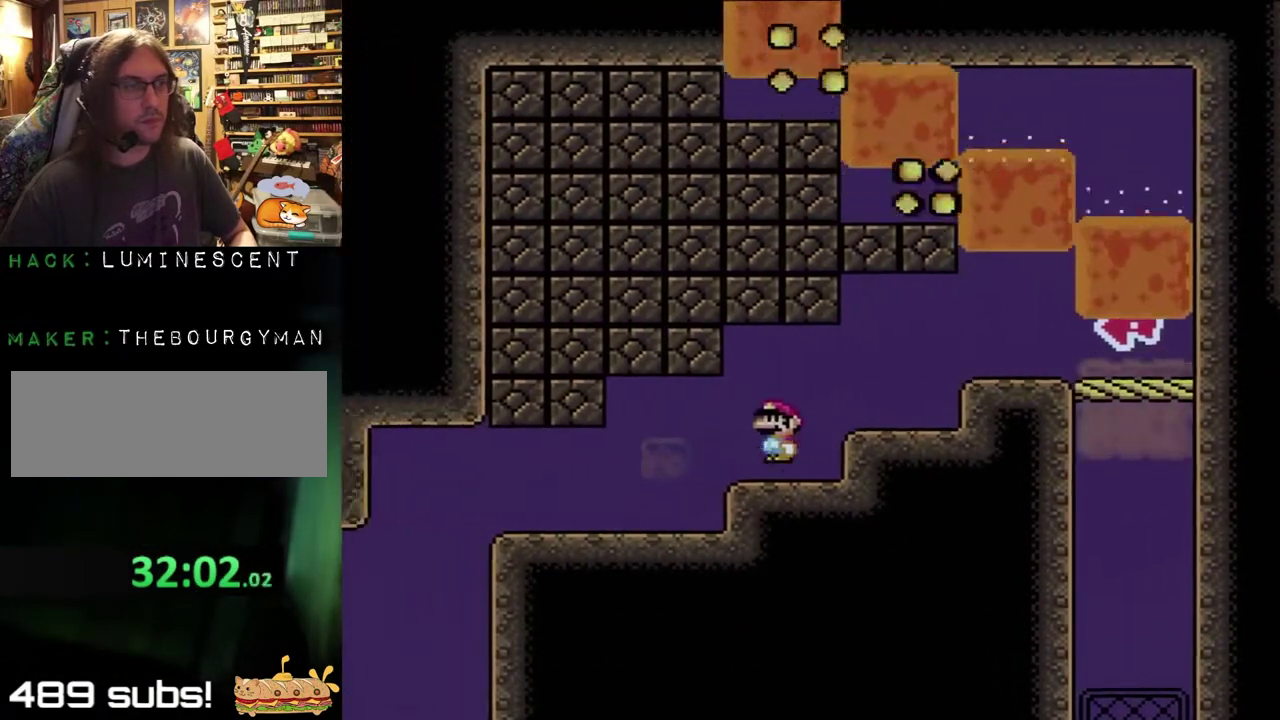
{"buttons": ["Y", "DPAD_LEFT"], "events": []}
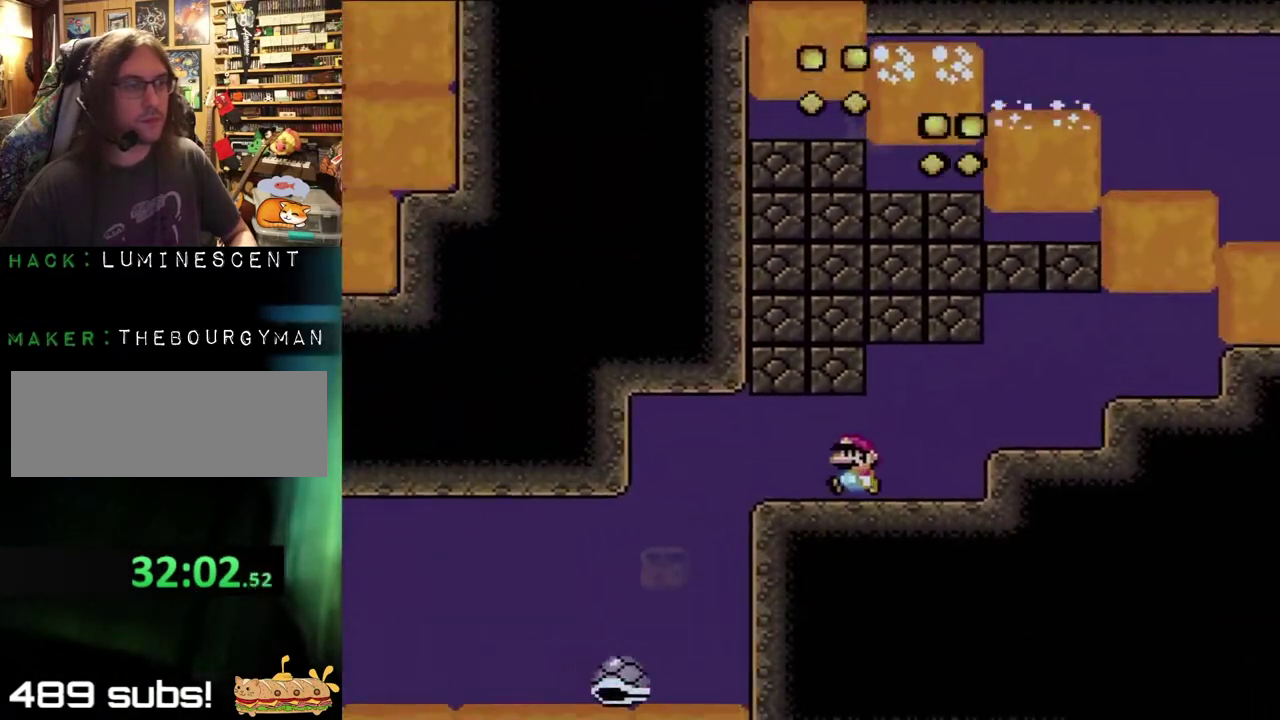
{"buttons": ["Y", "DPAD_LEFT"], "events": []}
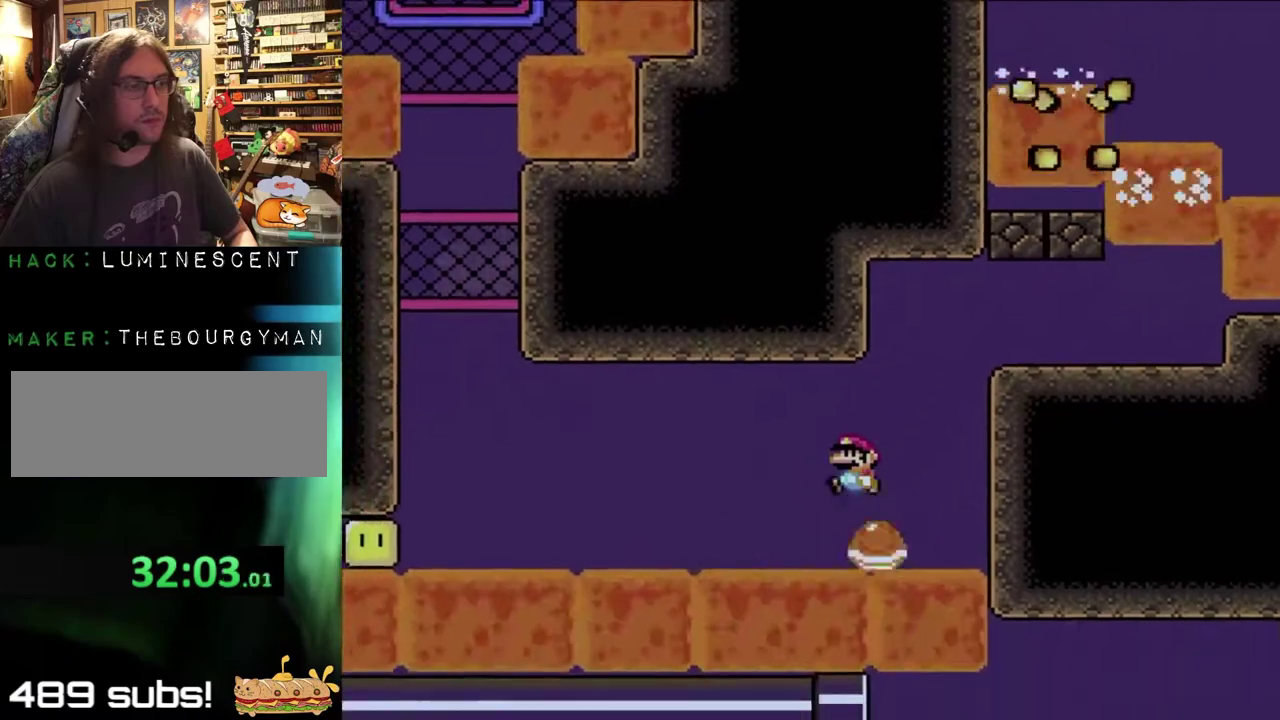
{"buttons": ["Y", "DPAD_LEFT"], "events": []}
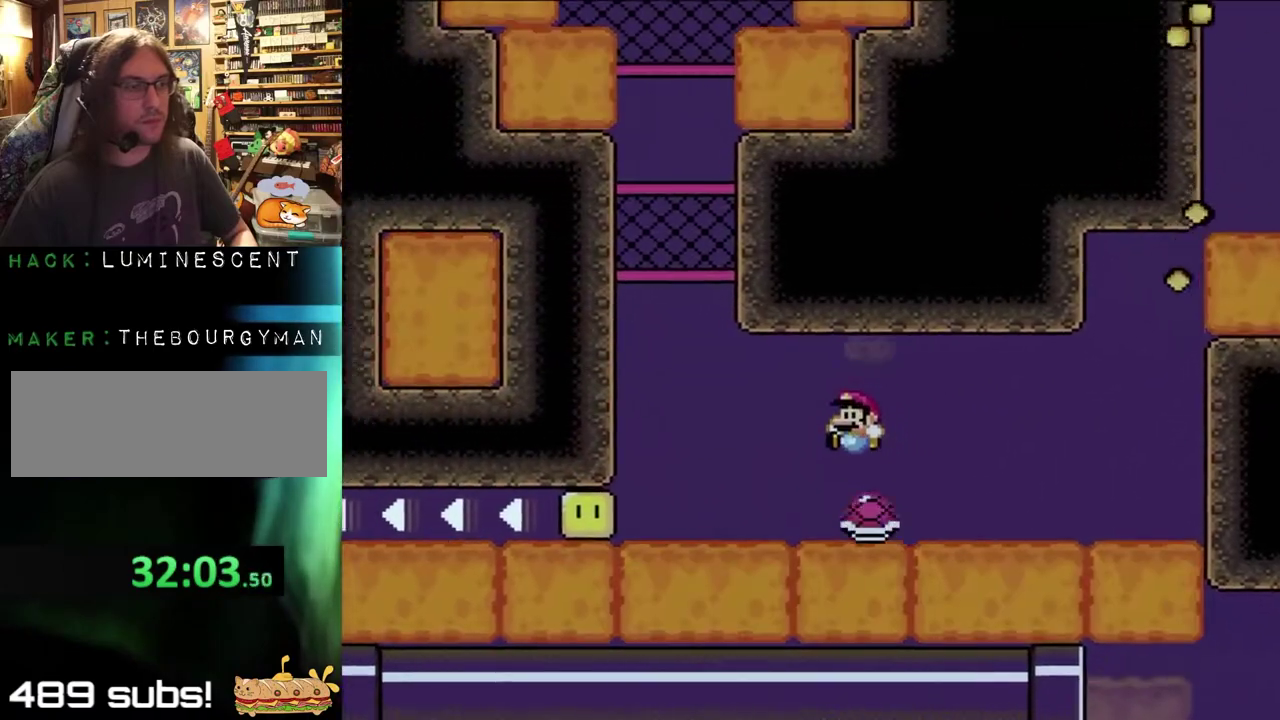
{"buttons": ["Y", "DPAD_LEFT"], "events": []}
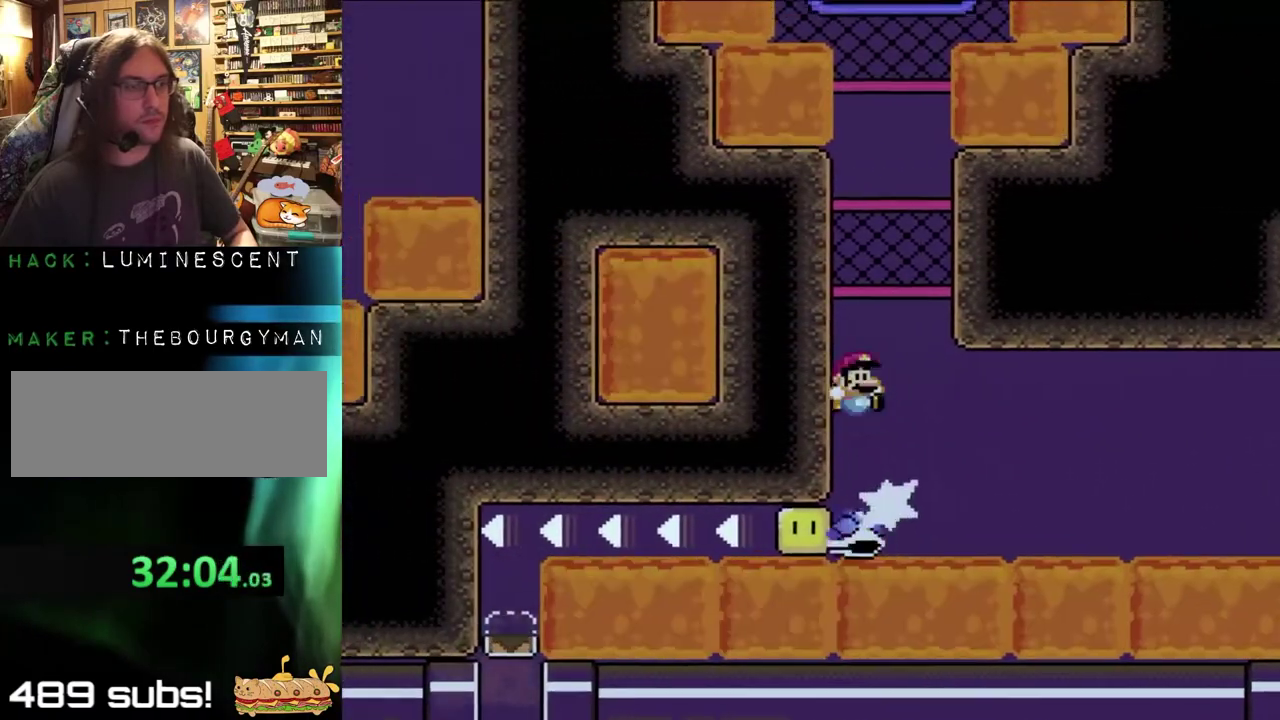
{"buttons": ["Y", "DPAD_UP"], "events": [[50, "B", "down"], [117, "DPAD_LEFT", "up"], [183, "DPAD_RIGHT", "down"], [350, "DPAD_RIGHT", "up"], [417, "DPAD_UP", "down"], [500, "B", "up"]]}
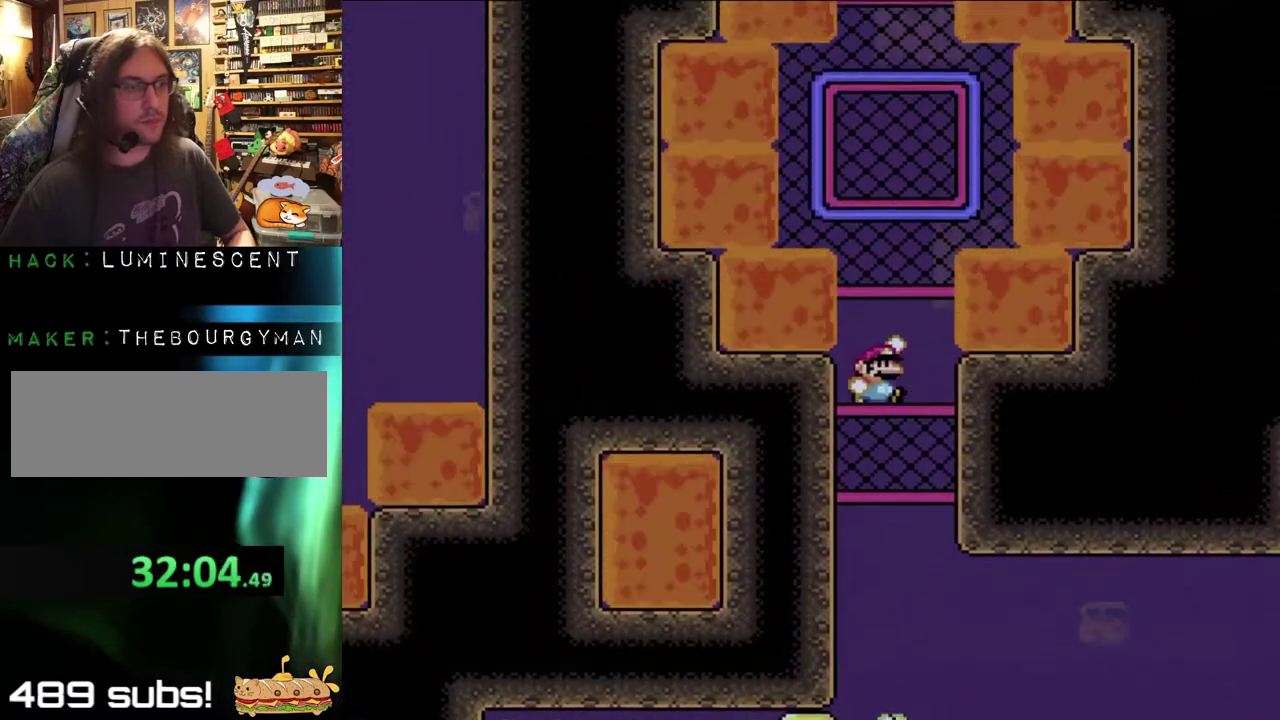
{"buttons": ["B", "Y", "DPAD_UP"], "events": [[100, "DPAD_UP", "up"], [167, "B", "down"], [417, "DPAD_UP", "down"]]}
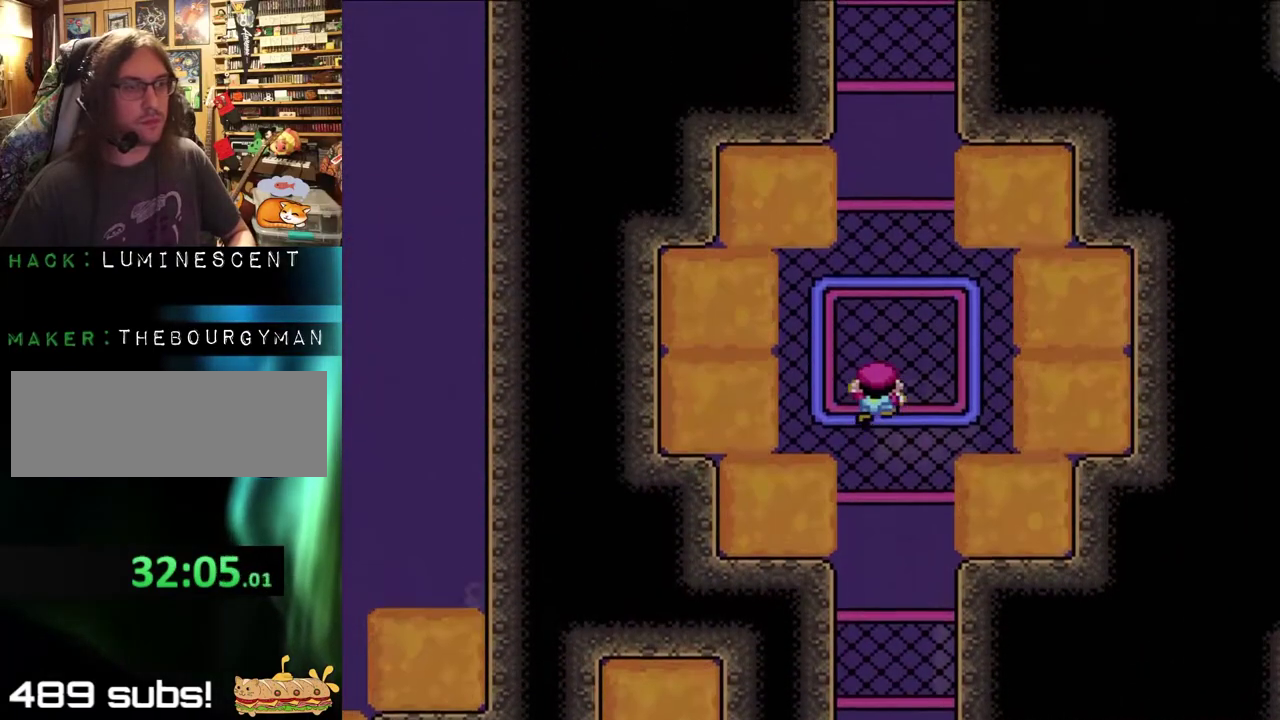
{"buttons": ["Y"], "events": [[83, "B", "up"], [317, "Y", "up"], [467, "DPAD_UP", "up"], [467, "Y", "down"]]}
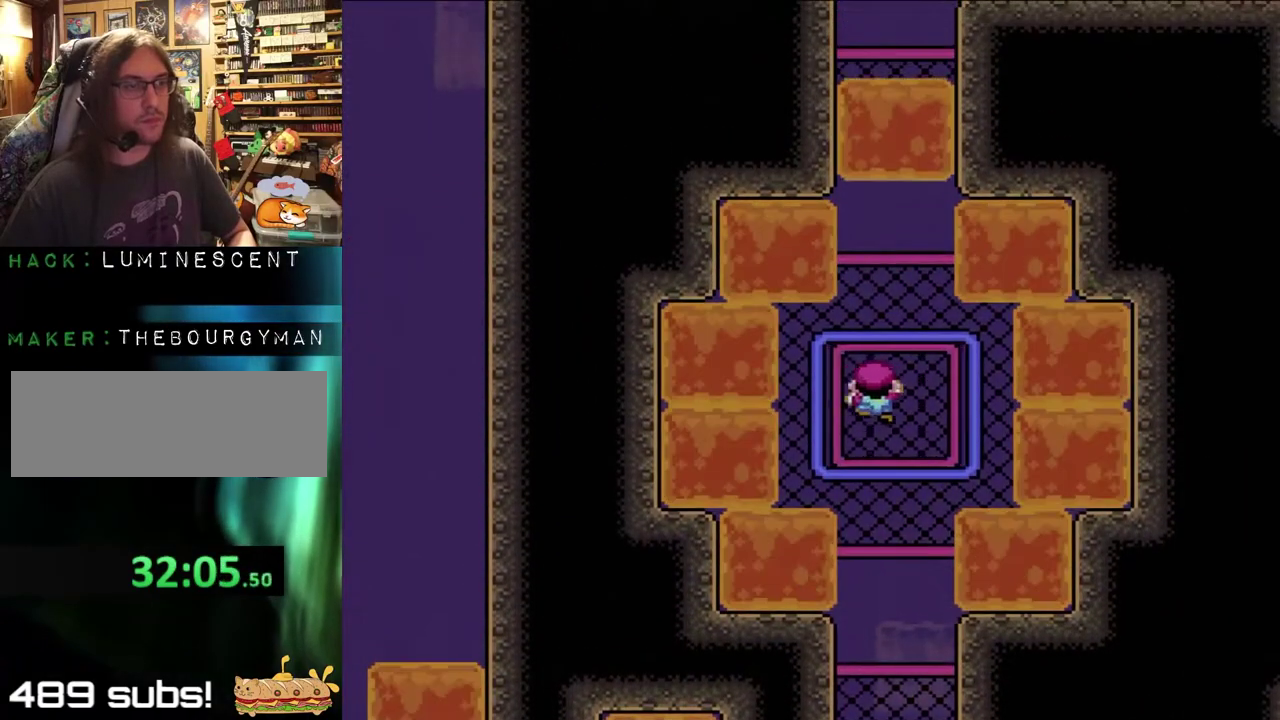
{"buttons": ["Y"], "events": []}